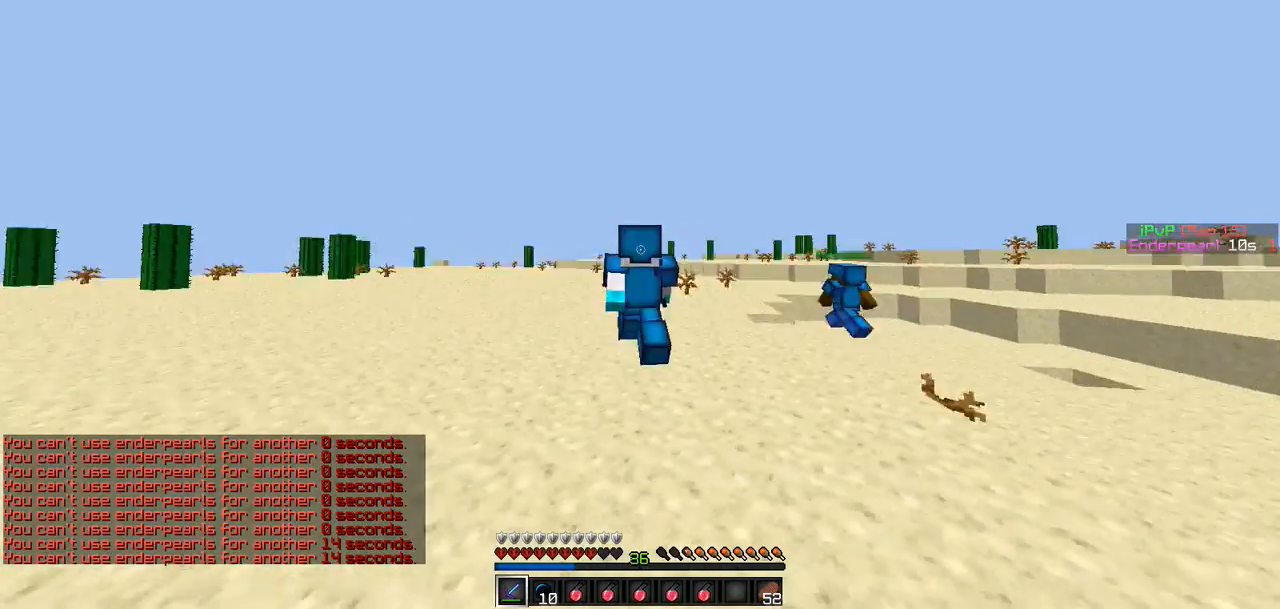
Gameplay with keyboard; each line is a JSON object with the keys held at the frame after it. "events" lists presses ("down") and releases ("up") of "a", "d", "s" and "w" between this image and that frame as [ms after this image, input, new state], when the widget could be followed in between. No other keys are recorded. Mouse input is not recorded.
{"keys": ["w"], "events": []}
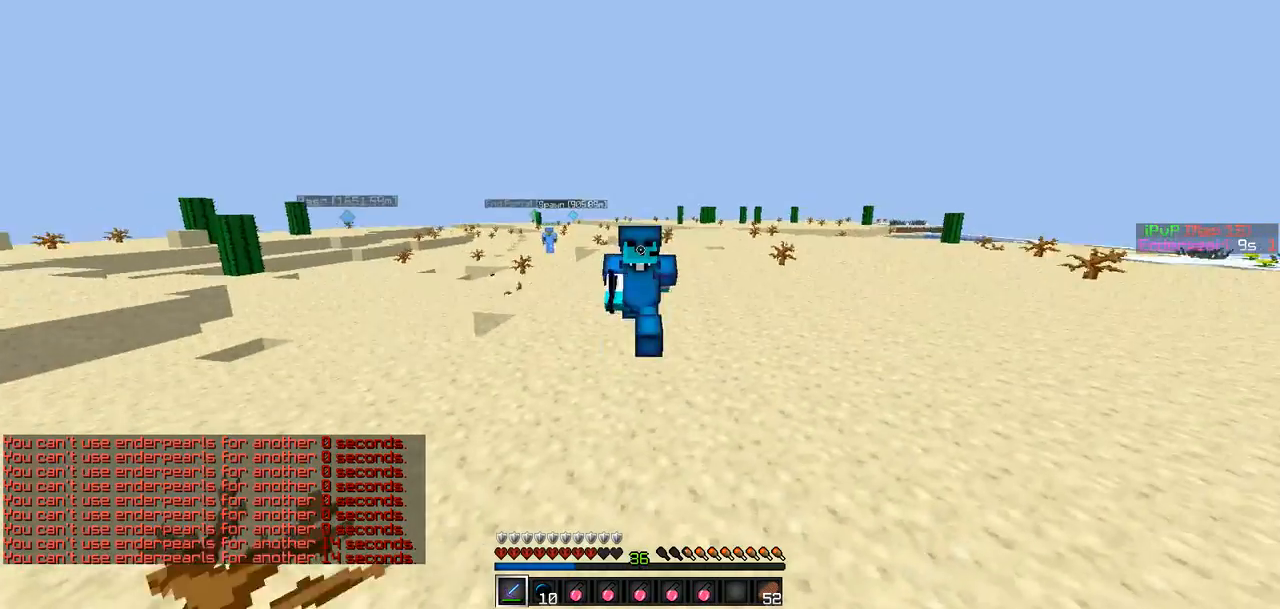
{"keys": ["w"], "events": []}
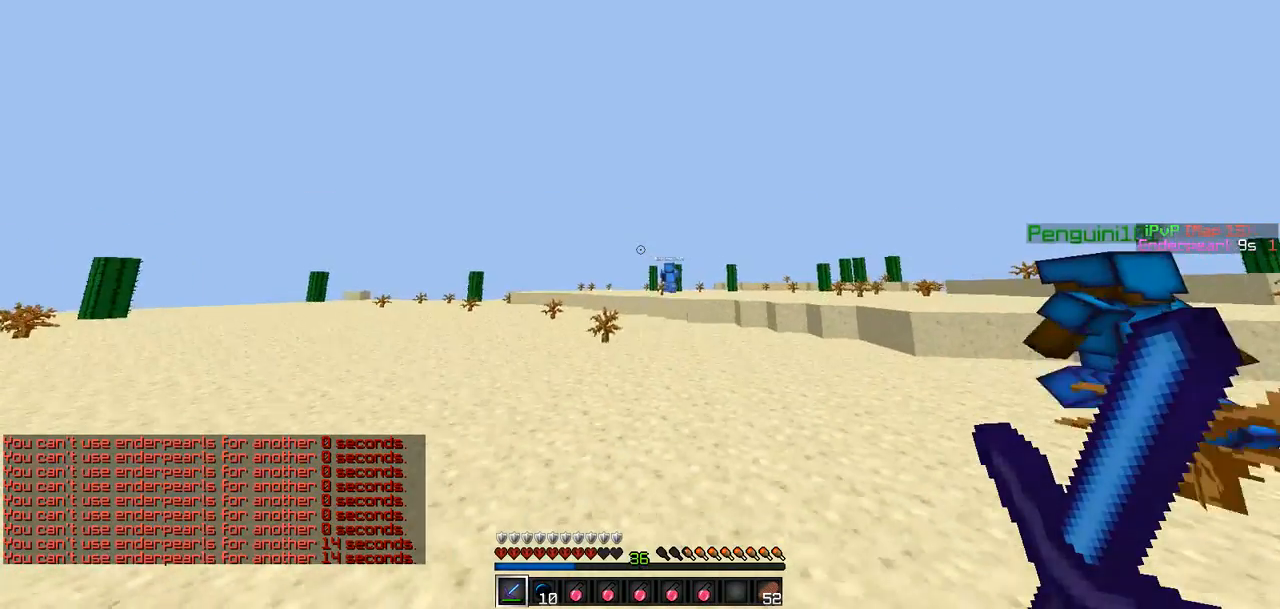
{"keys": ["w"], "events": []}
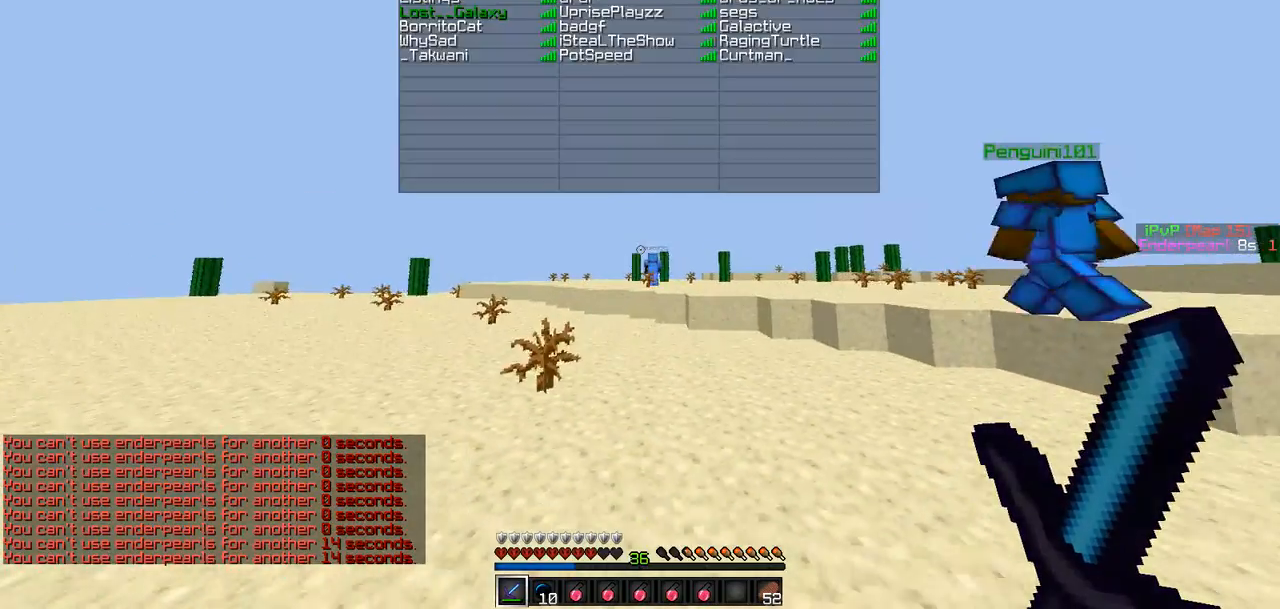
{"keys": ["w"], "events": []}
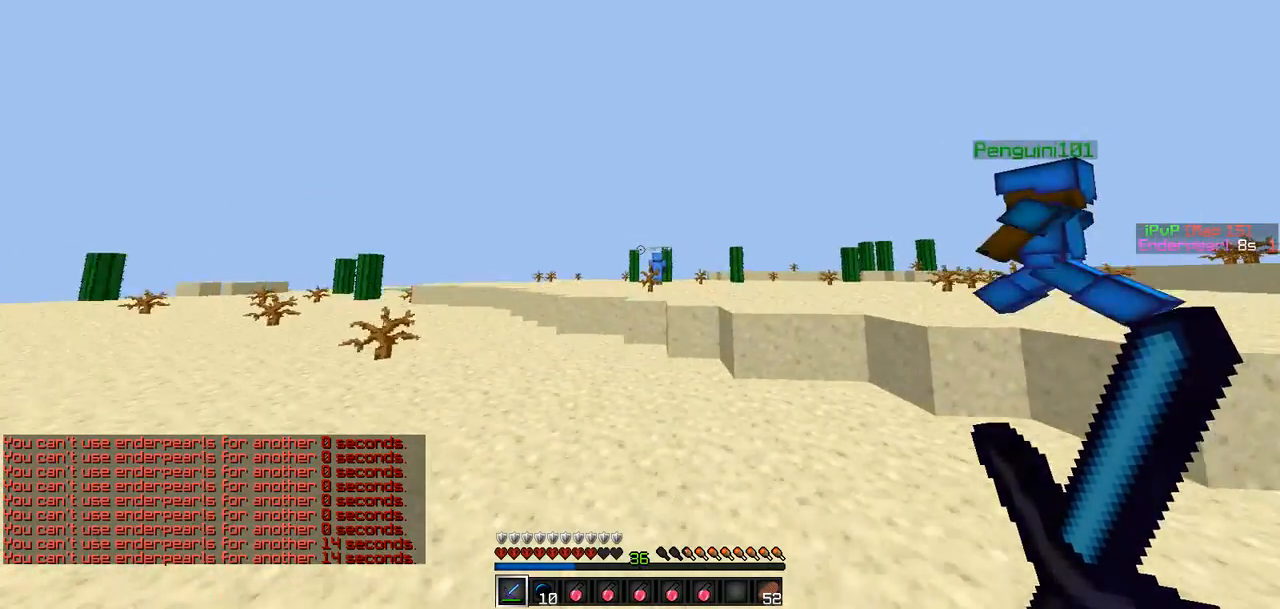
{"keys": ["d", "w"], "events": [[506, "d", "down"]]}
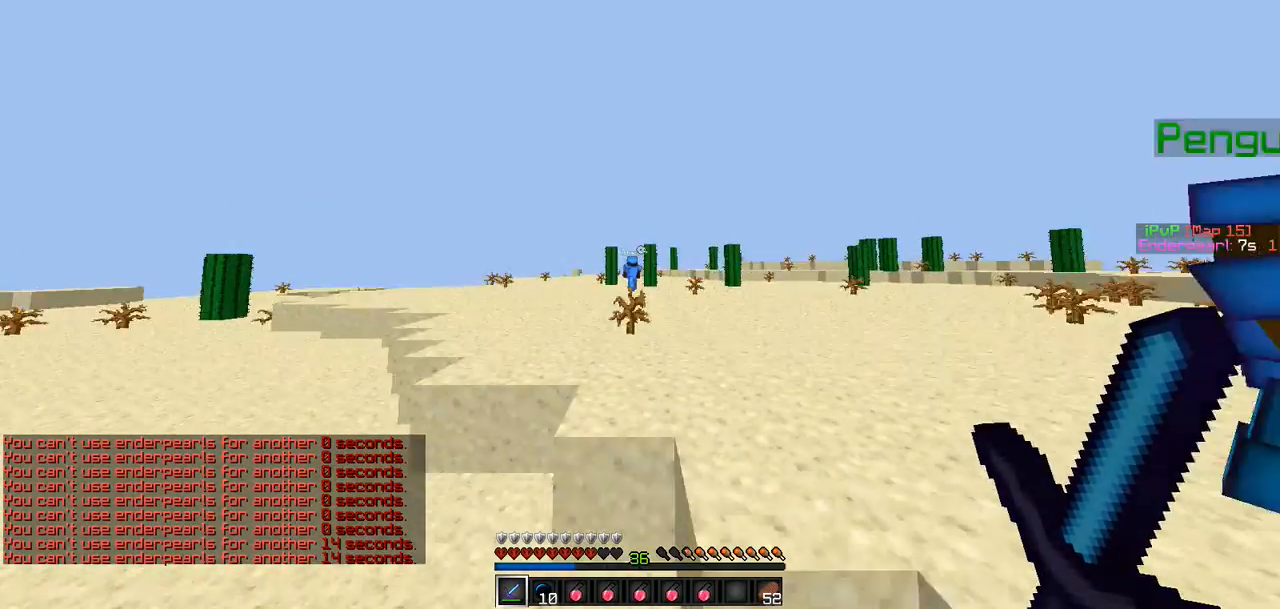
{"keys": ["w"], "events": [[211, "d", "up"]]}
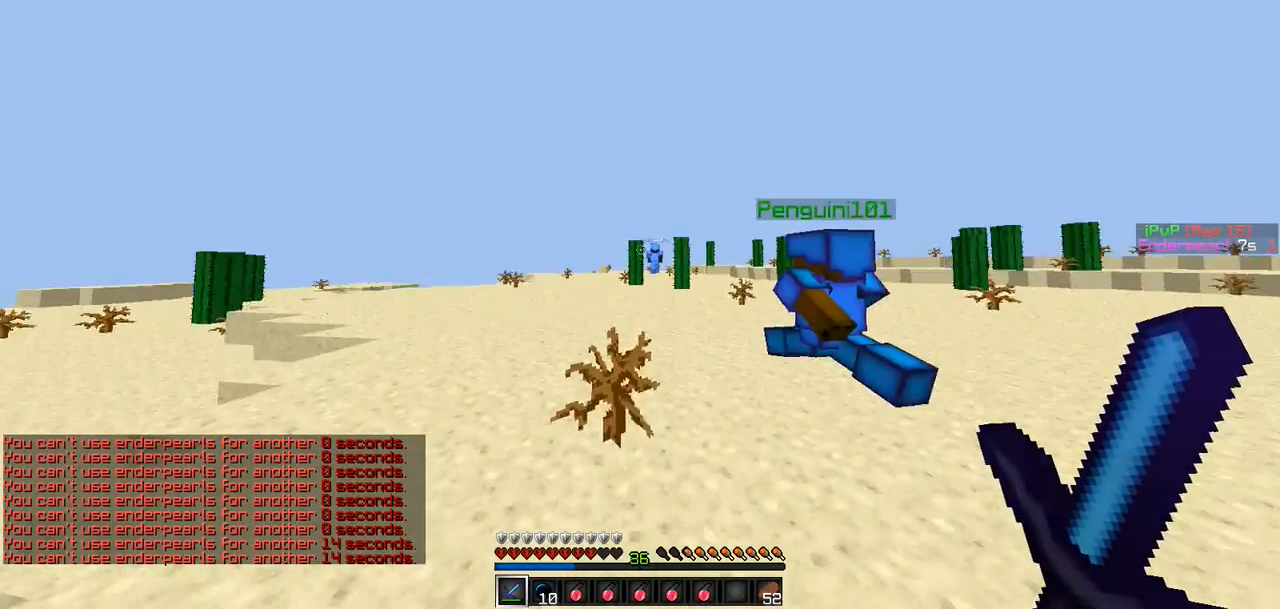
{"keys": ["w"], "events": []}
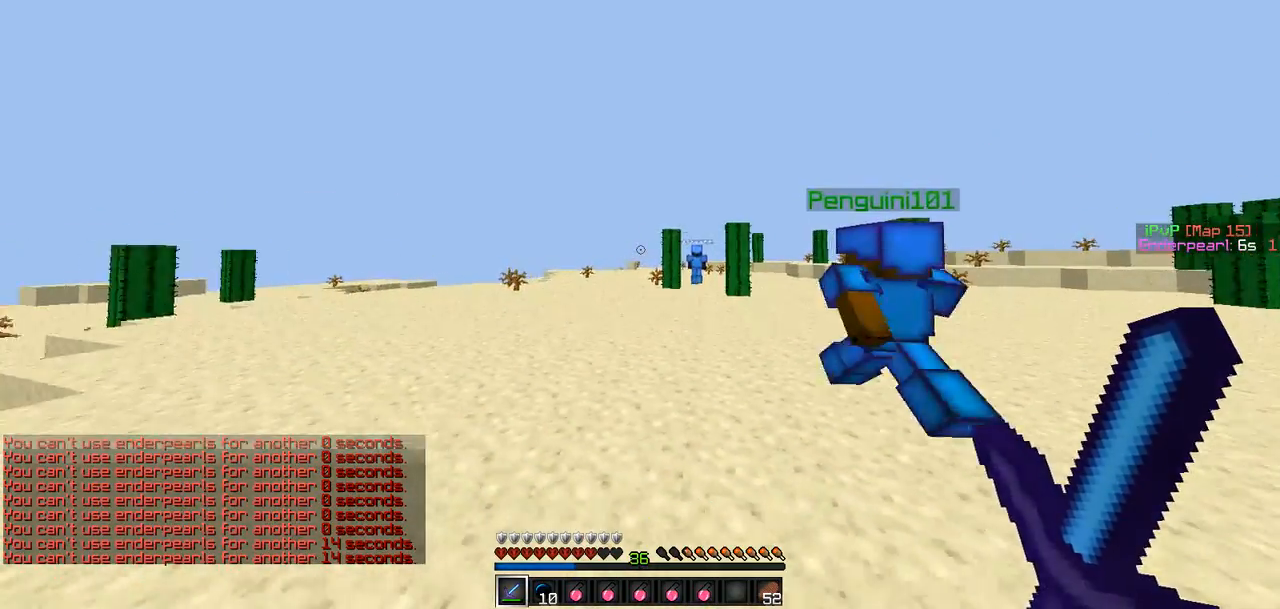
{"keys": ["w"], "events": []}
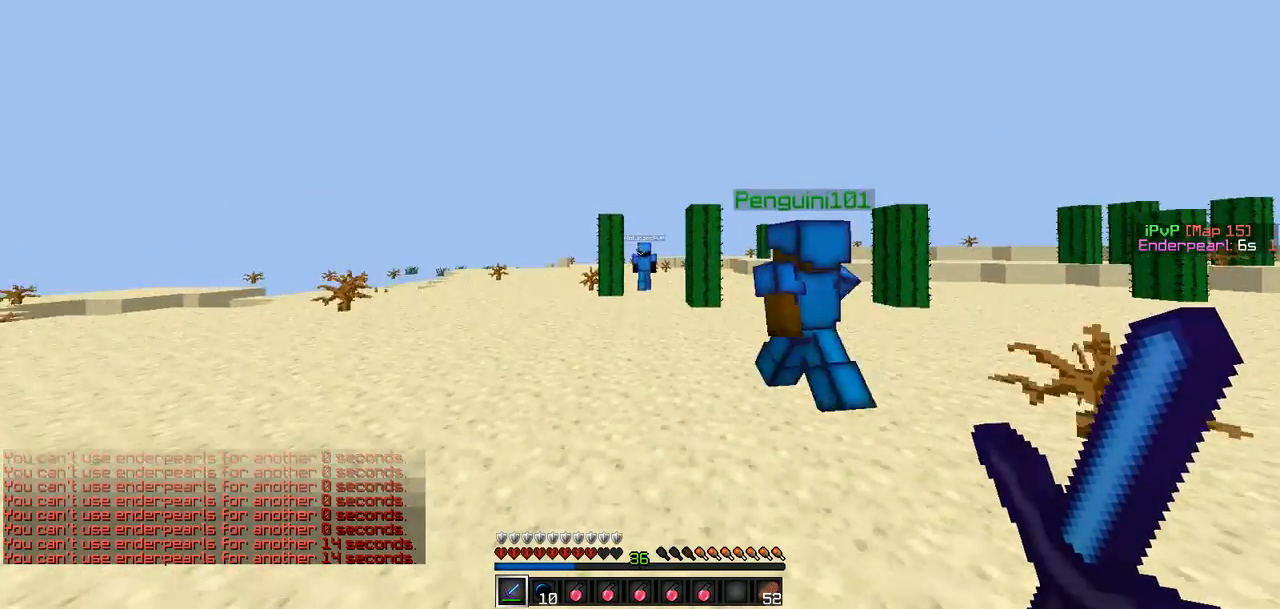
{"keys": ["w"], "events": []}
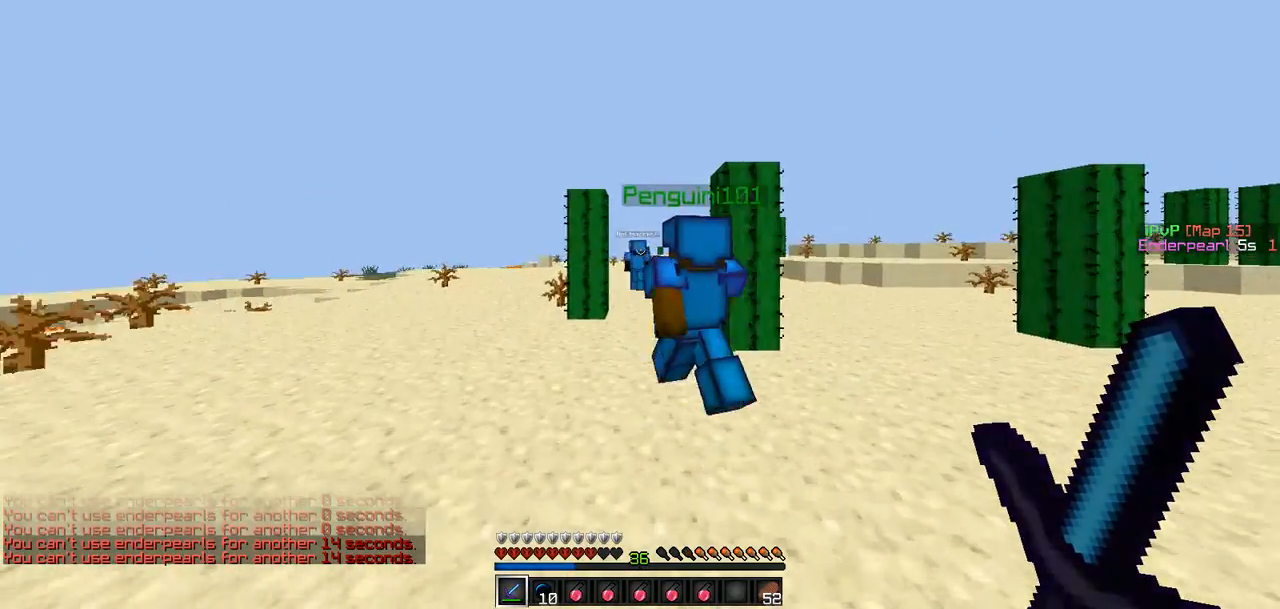
{"keys": ["w"], "events": []}
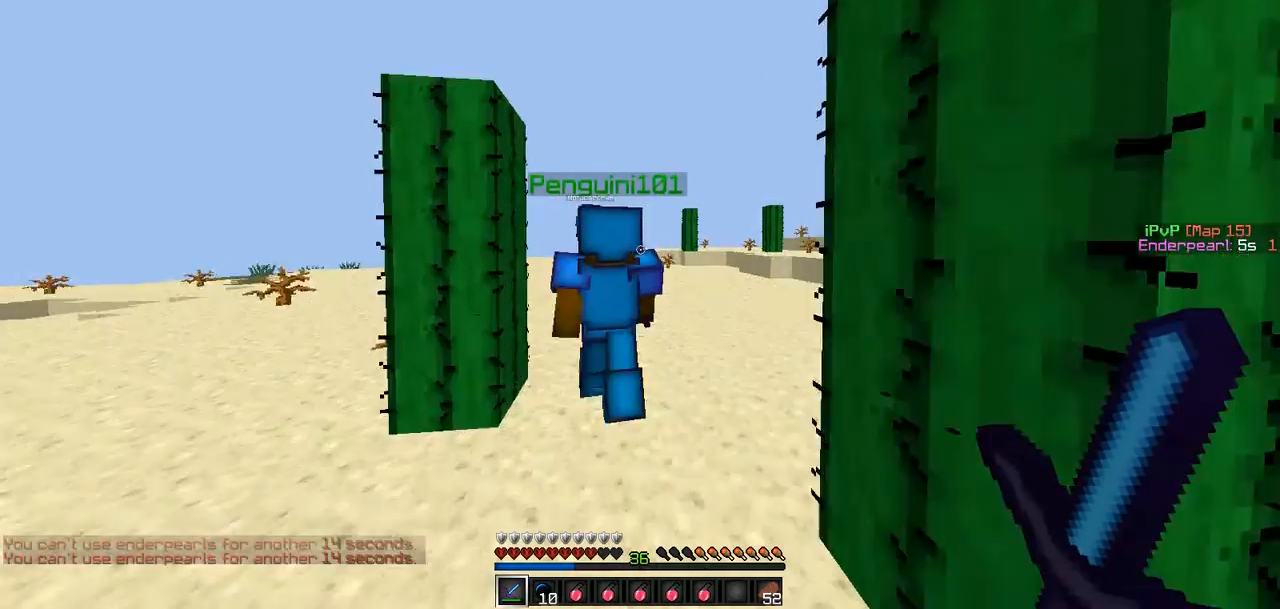
{"keys": ["w"], "events": []}
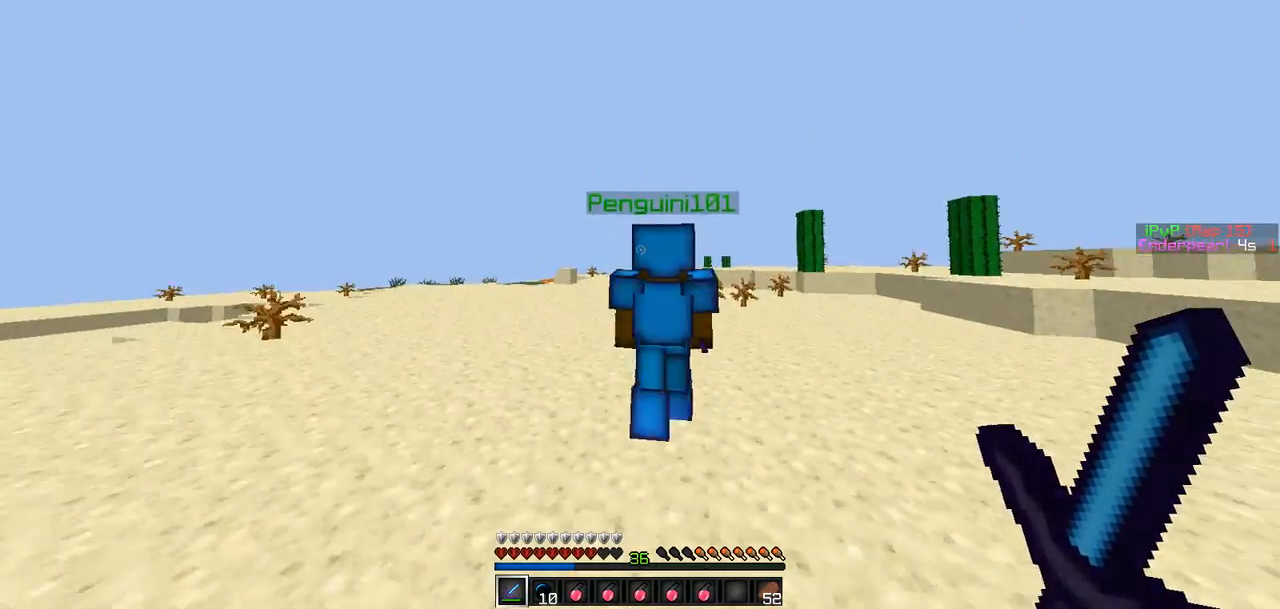
{"keys": ["w"], "events": [[85, "a", "down"], [211, "a", "up"]]}
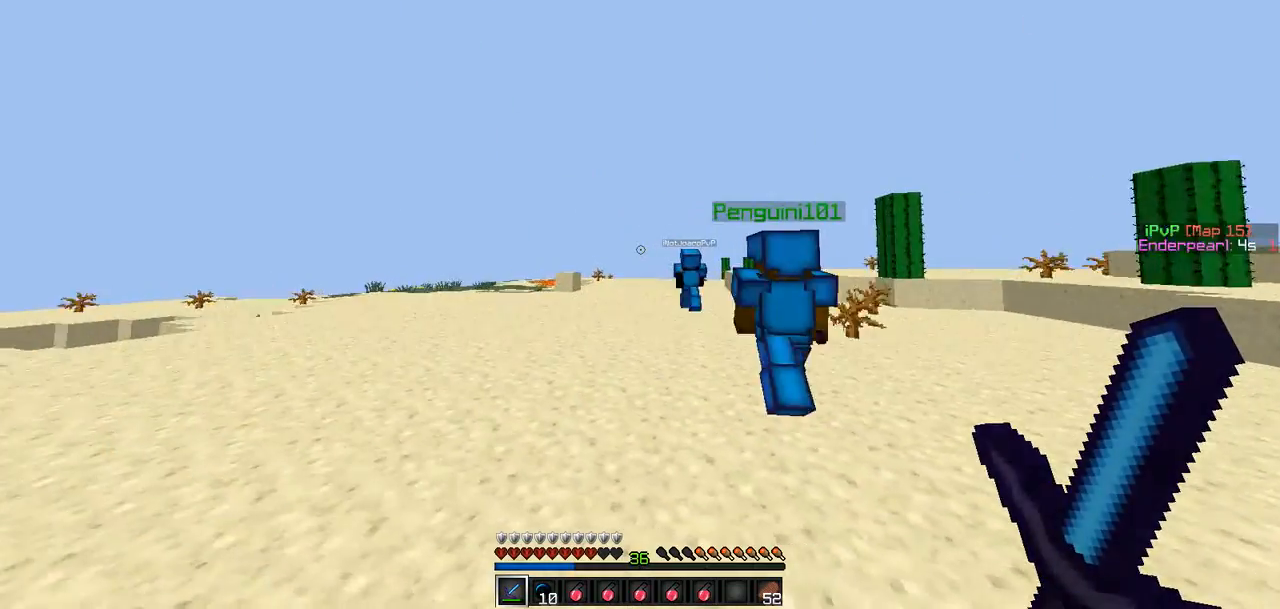
{"keys": ["w"], "events": []}
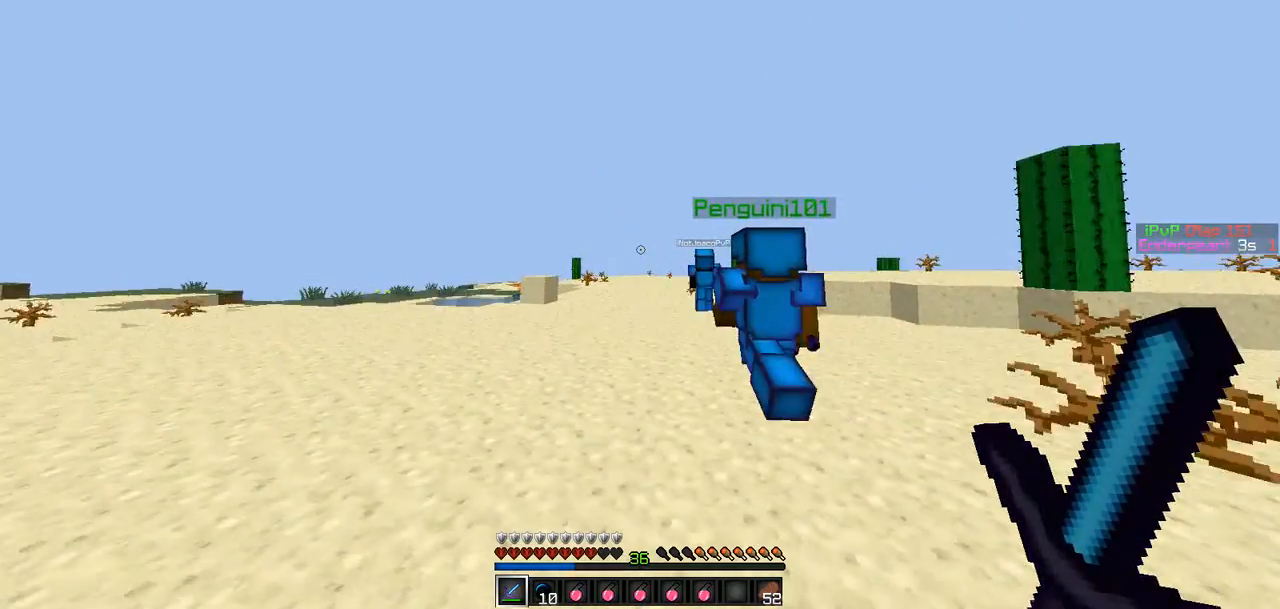
{"keys": ["a", "w"], "events": [[506, "a", "down"]]}
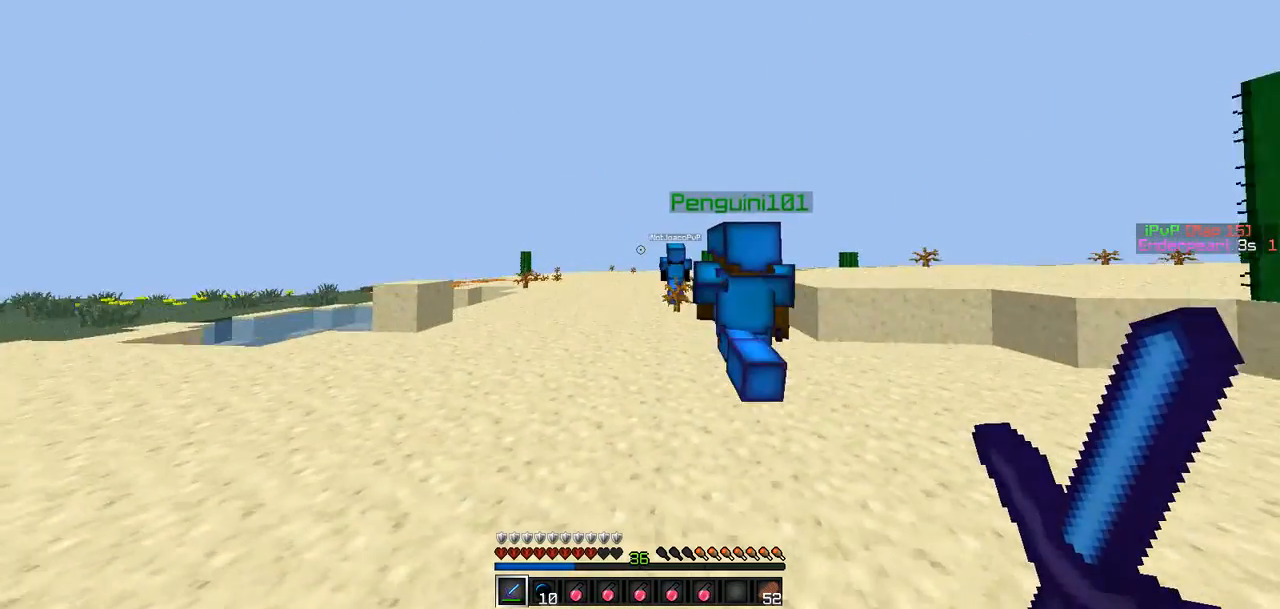
{"keys": ["w"], "events": [[126, "a", "up"]]}
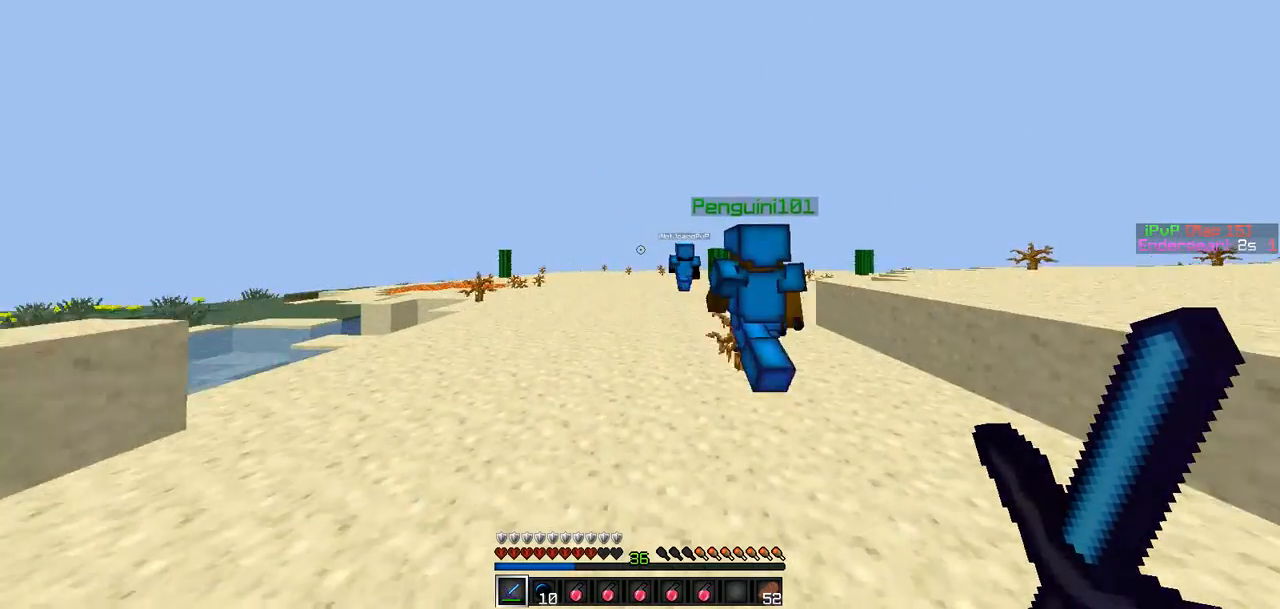
{"keys": ["w"], "events": [[253, "a", "down"], [380, "a", "up"]]}
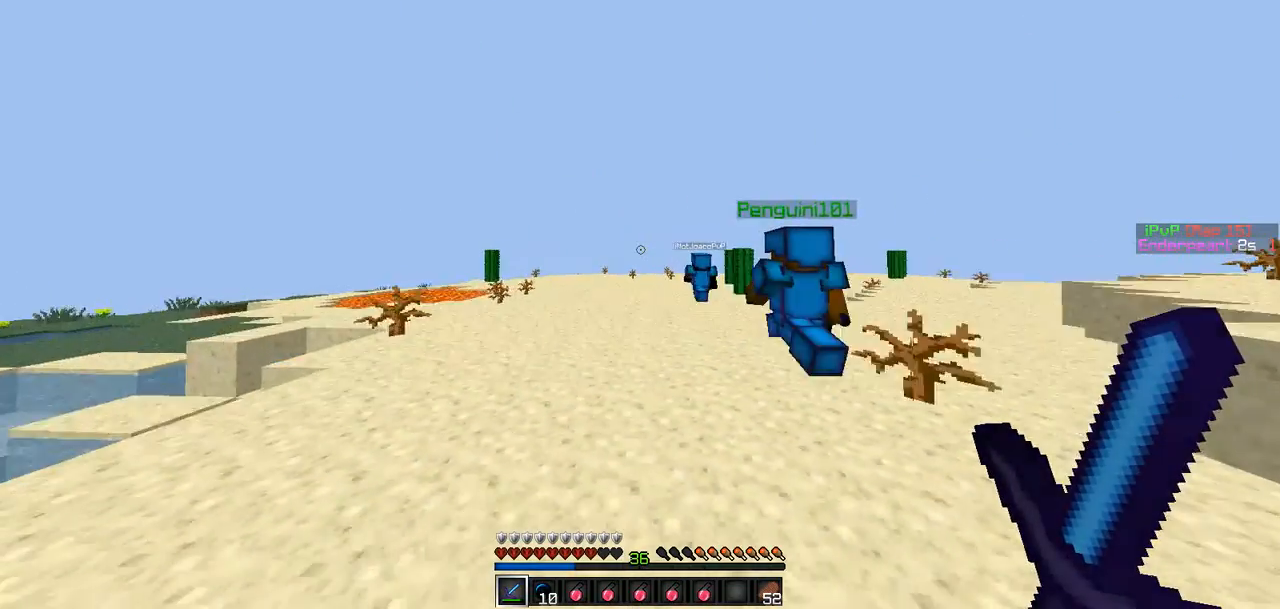
{"keys": ["w"], "events": []}
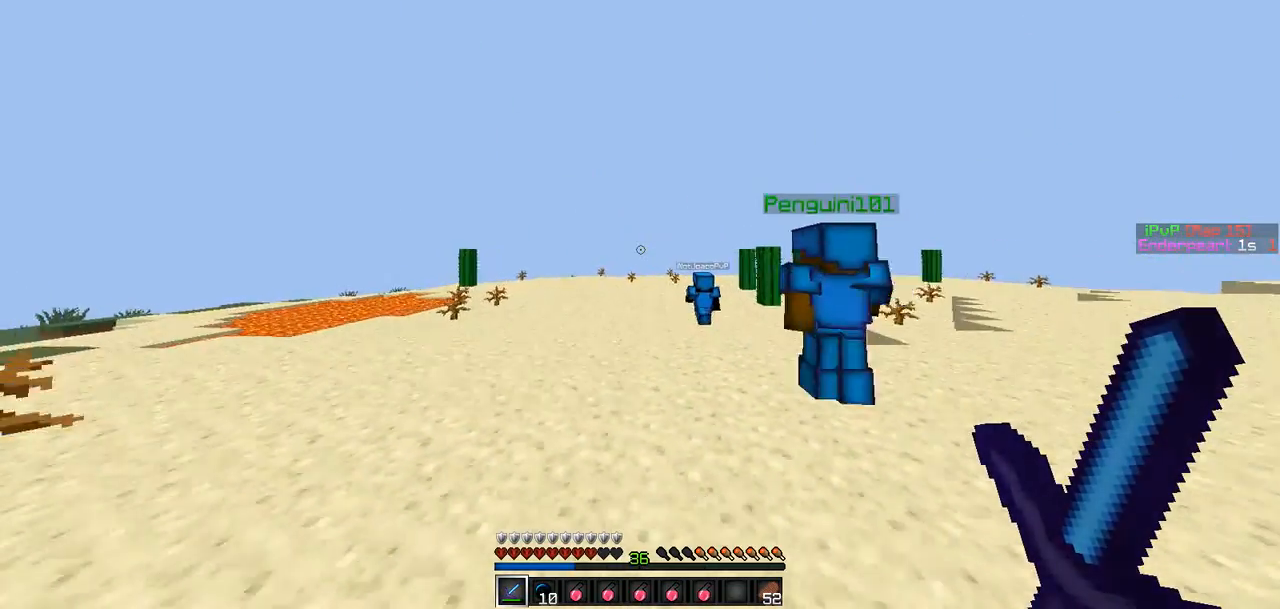
{"keys": ["w"], "events": []}
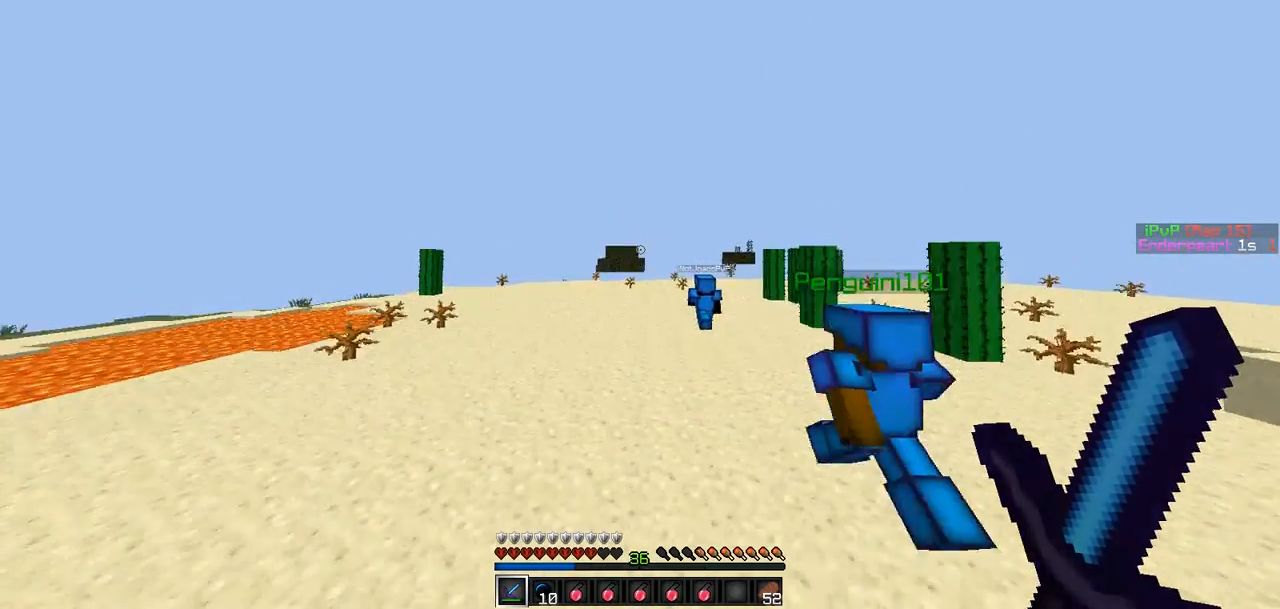
{"keys": ["w"], "events": []}
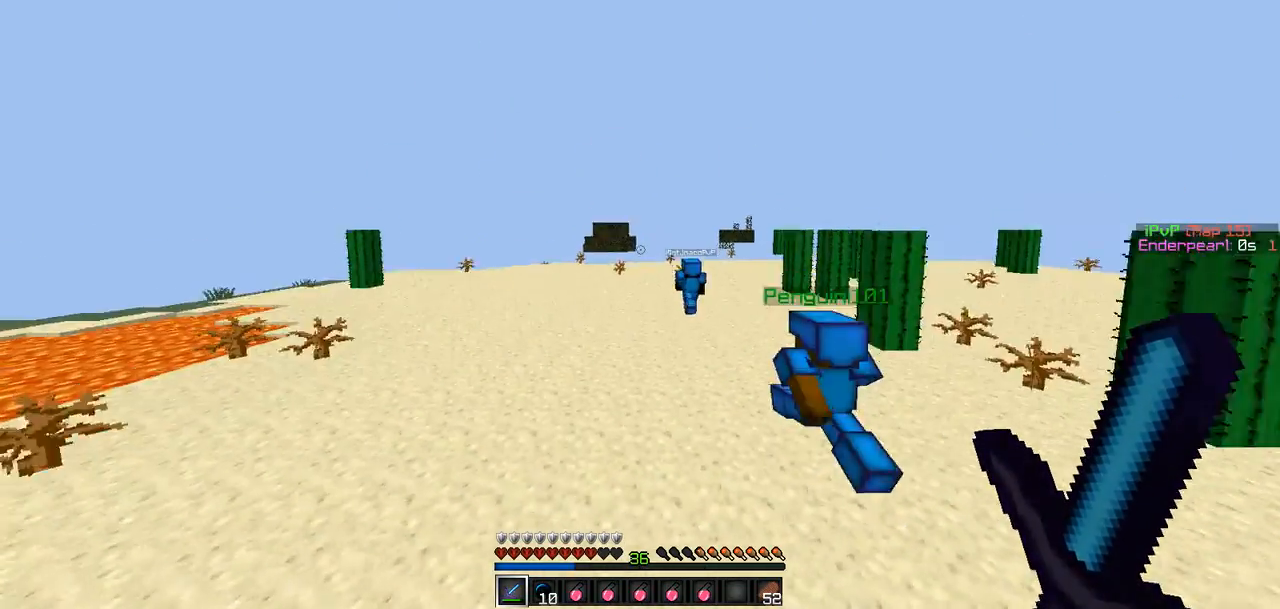
{"keys": ["w"], "events": []}
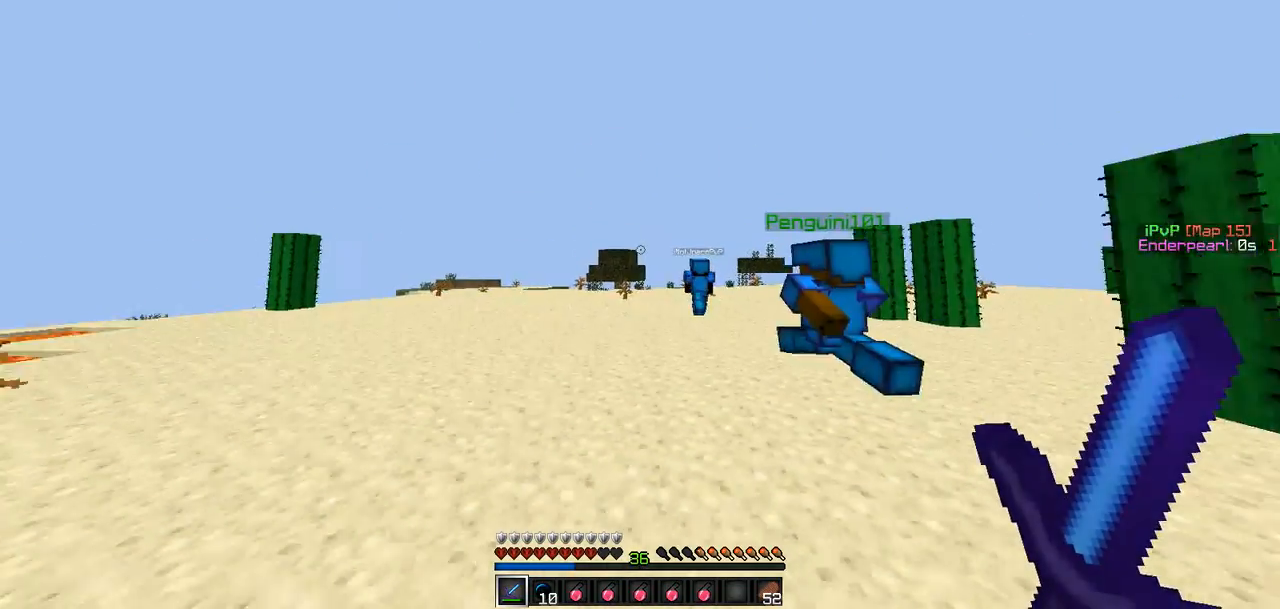
{"keys": ["w"], "events": []}
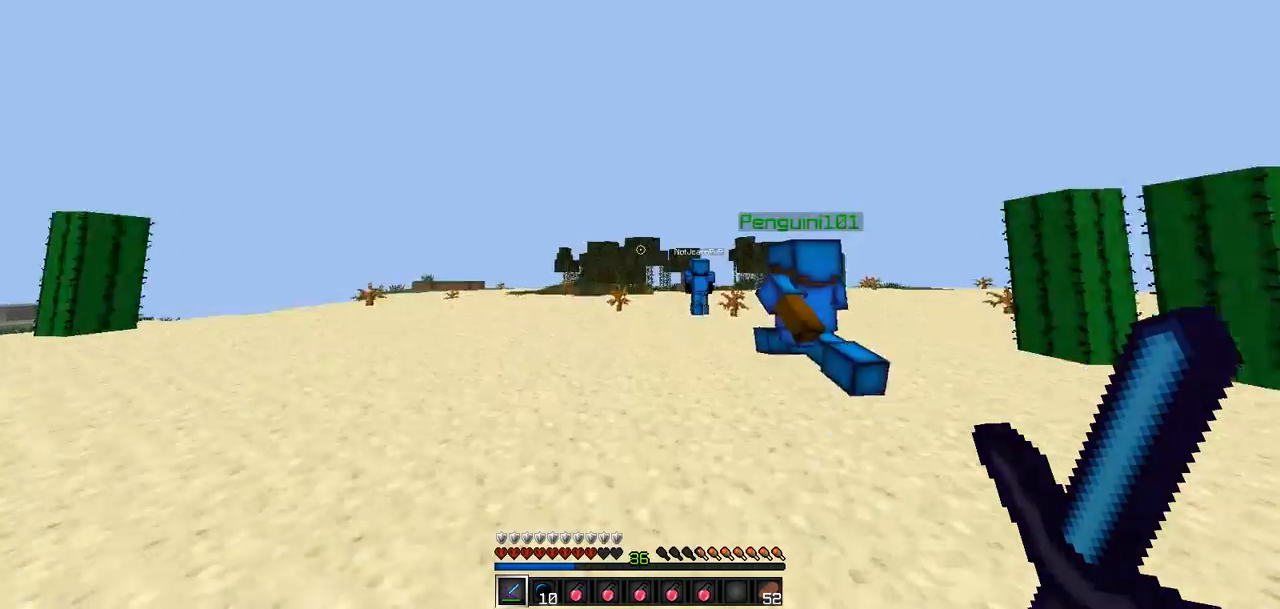
{"keys": ["w"], "events": []}
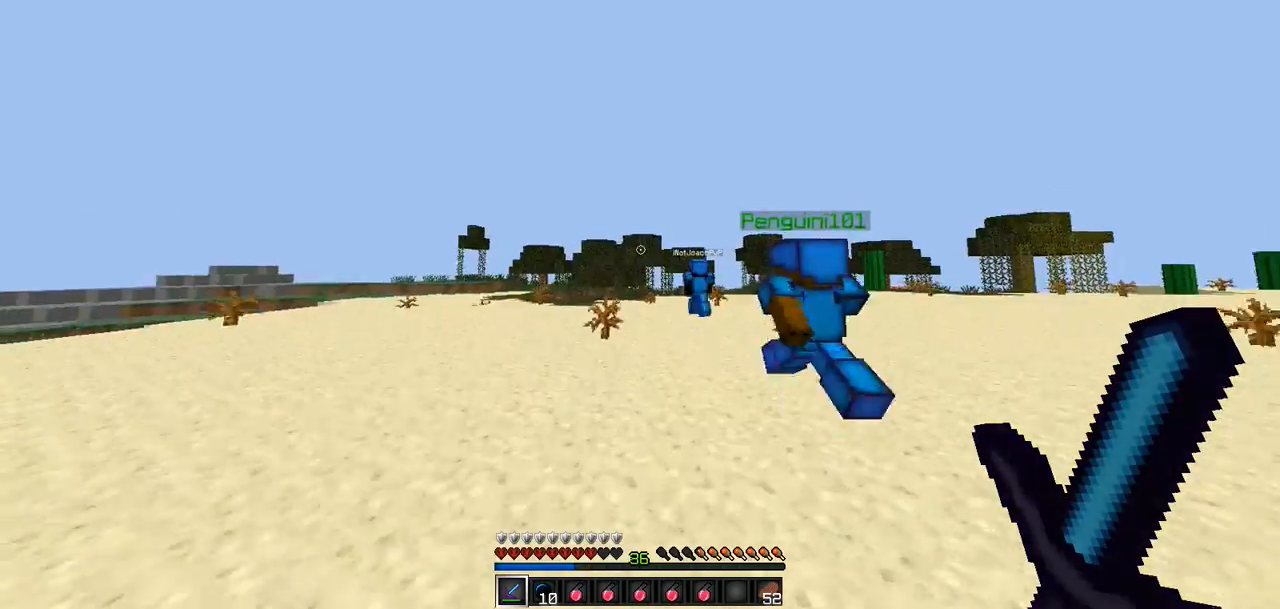
{"keys": ["w"], "events": []}
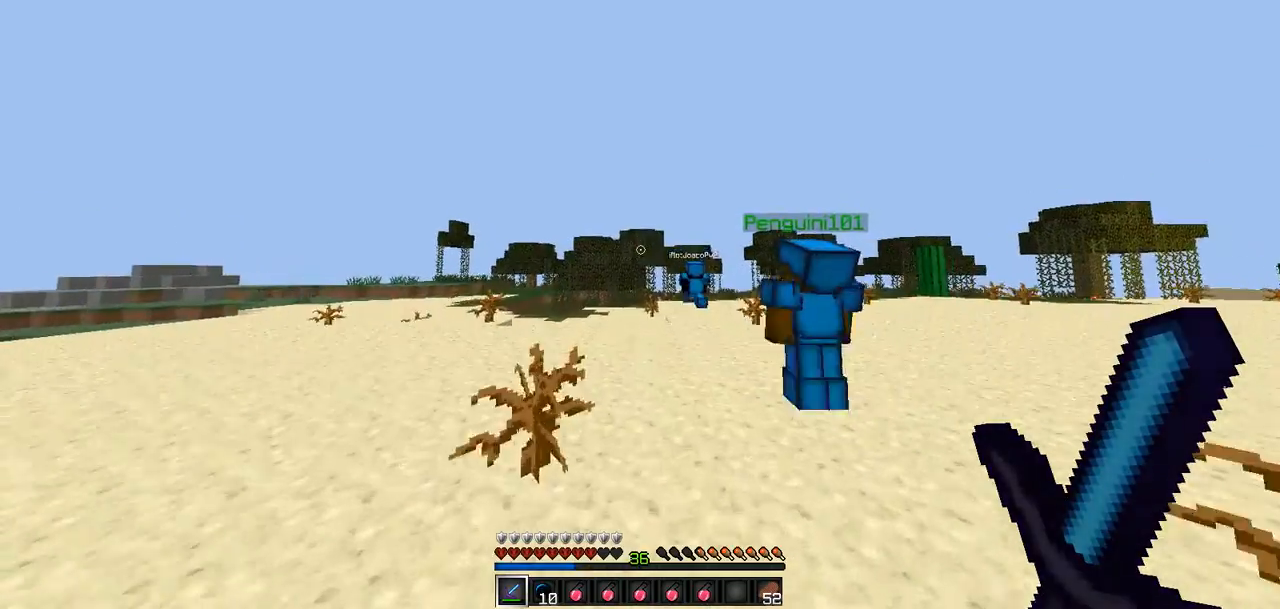
{"keys": ["w"], "events": []}
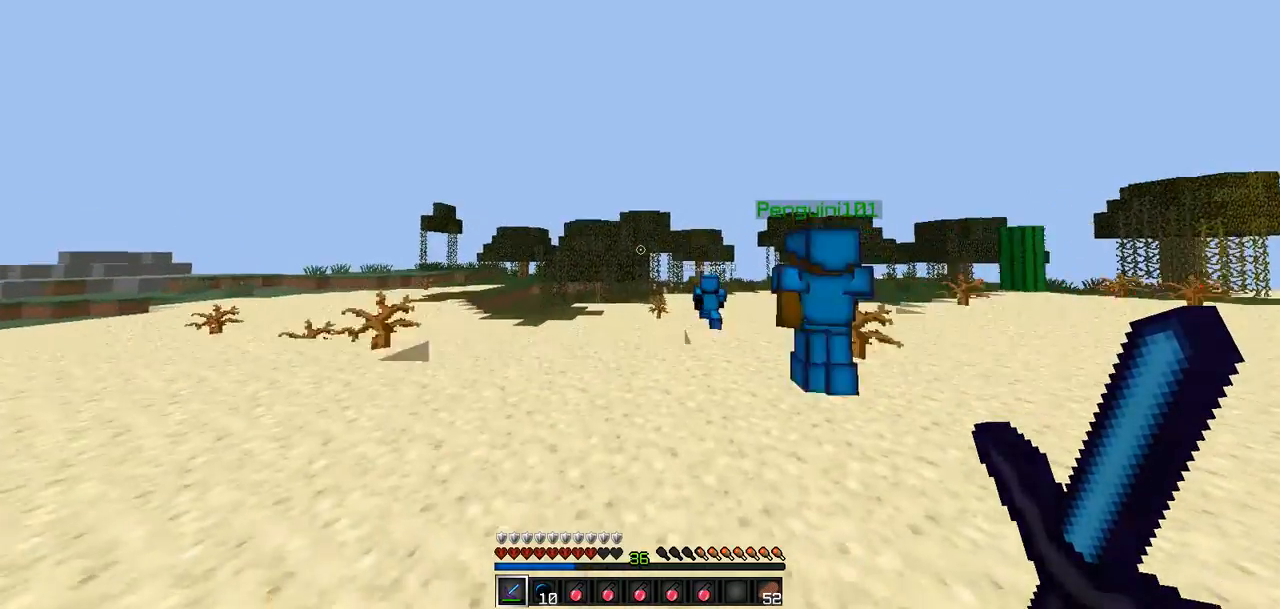
{"keys": ["w"], "events": []}